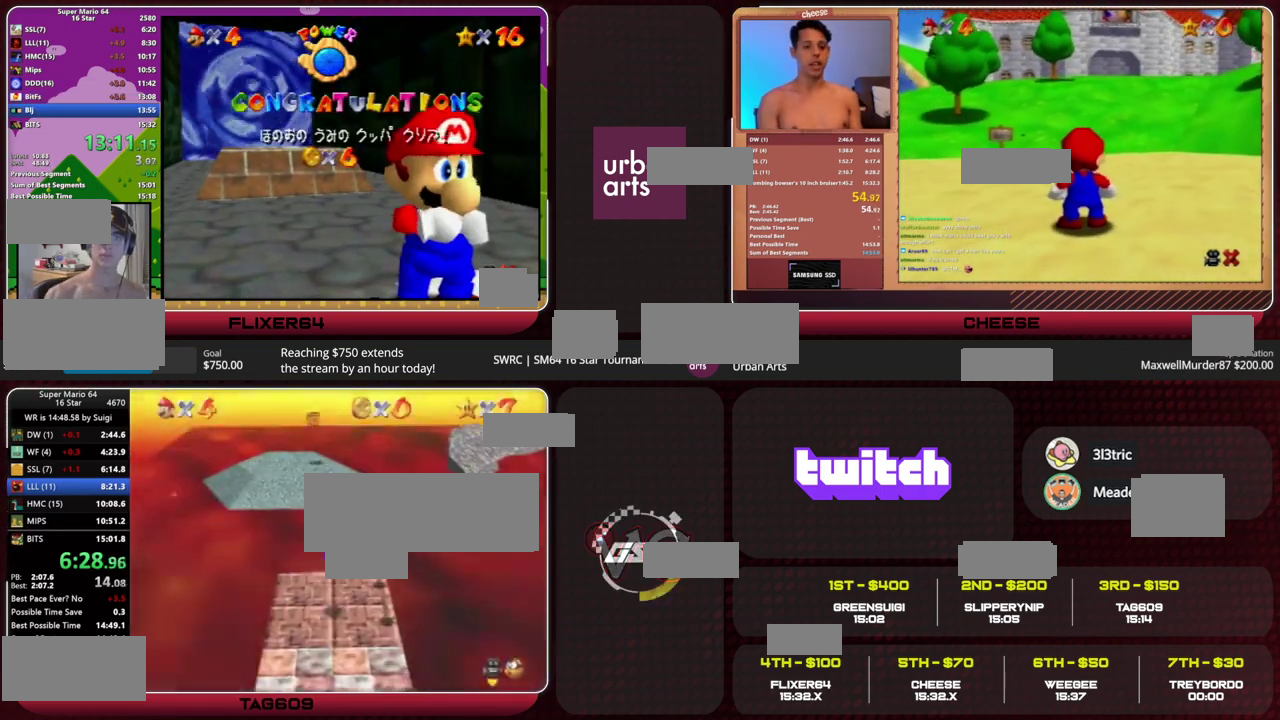
Gameplay with a controller (Nintendo layout); each line is a JSON object with the inputs held at the frame after it. "events" lists button and stick changes between this image and that frame as [ms after this image, input, new state], when the widget could be followed in between. This overlay highlights the sticks when they move; stick clicks (L3) are not distinguishable. Not read: L1 L3 R1 R3 START.
{"buttons": [], "left_stick": "up", "events": []}
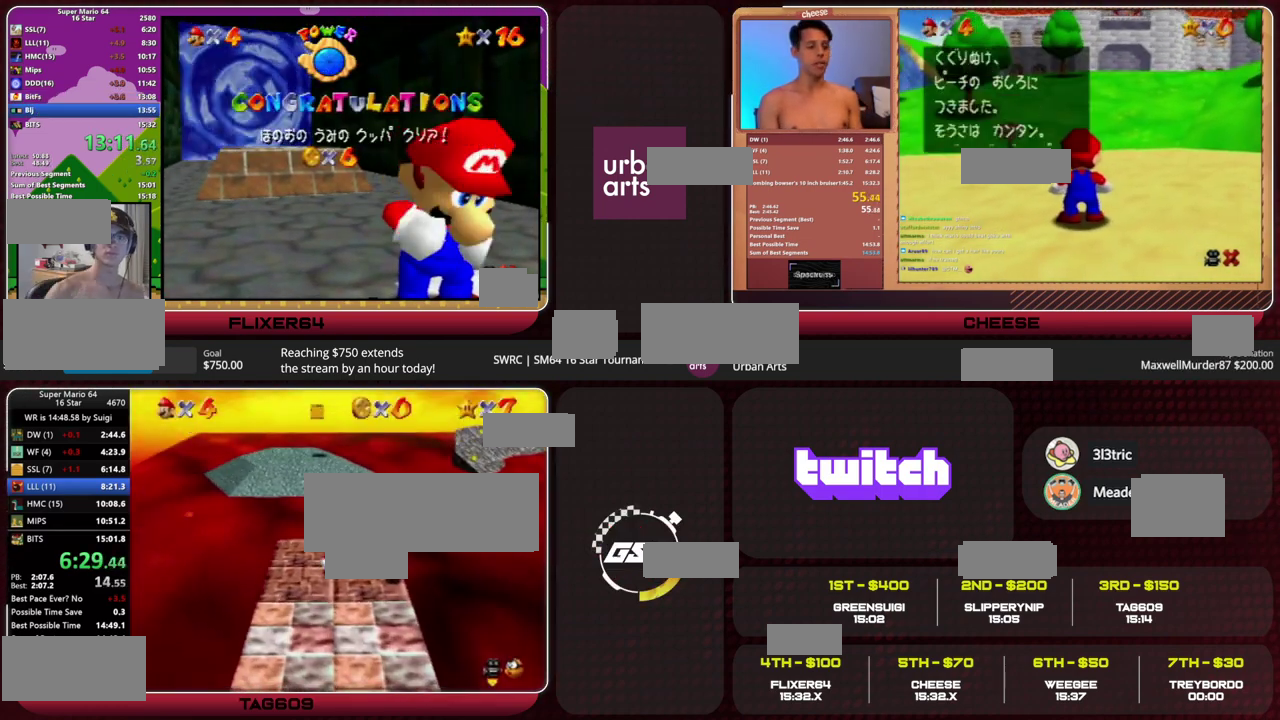
{"buttons": [], "left_stick": "up", "events": []}
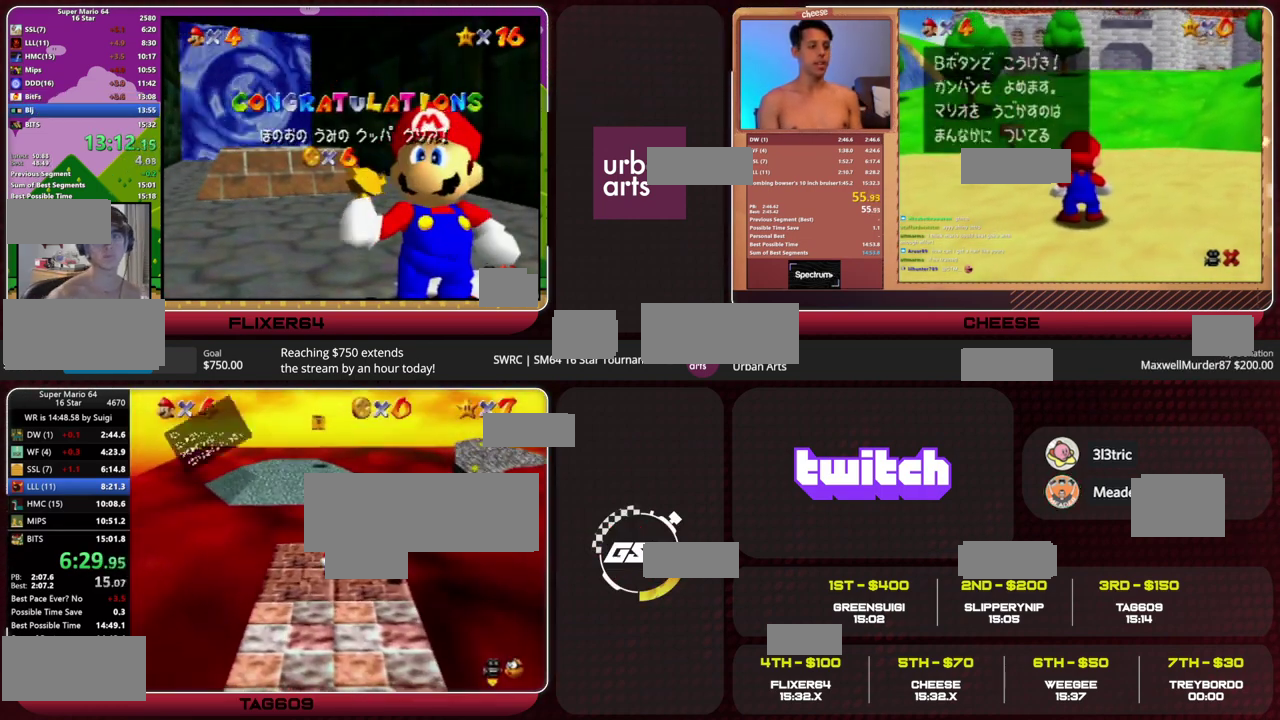
{"buttons": ["Z"], "left_stick": "up", "events": [[33, "A", "down"], [33, "B", "down"], [100, "B", "up"], [133, "A", "up"], [233, "C_RIGHT", "down"], [333, "C_RIGHT", "up"], [467, "Z", "down"]]}
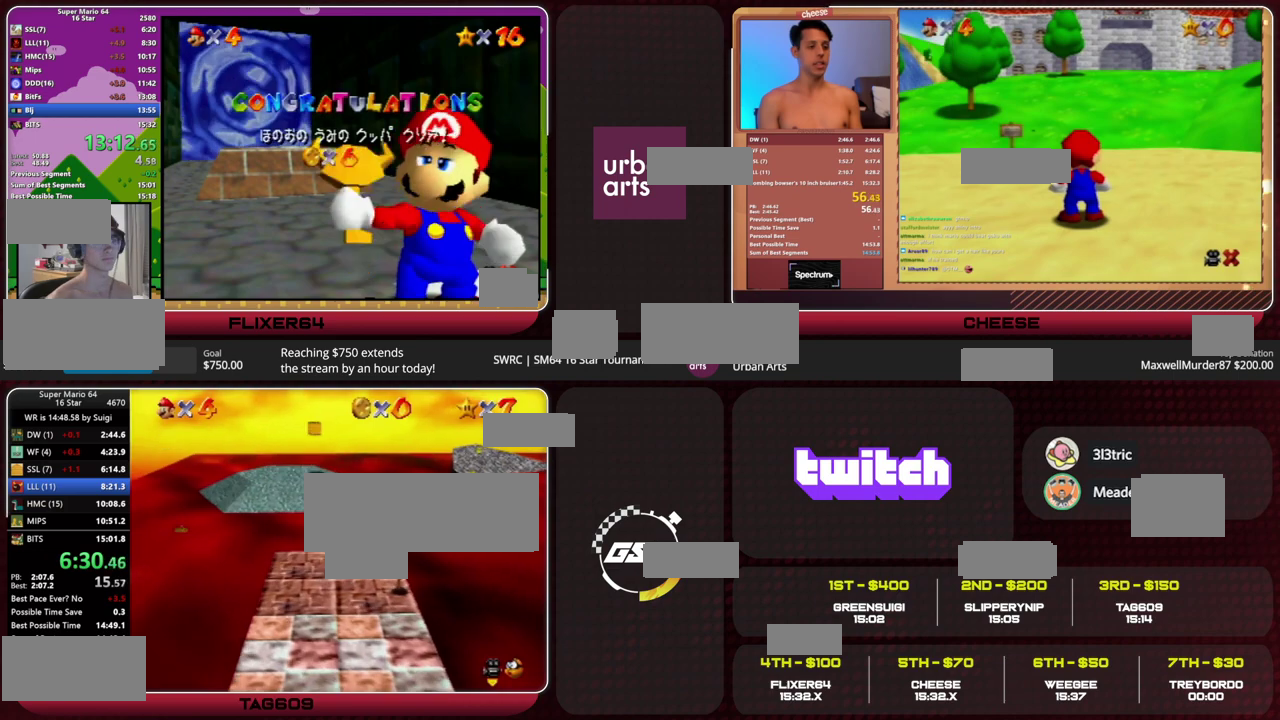
{"buttons": [], "left_stick": "up-left", "events": [[33, "A", "down"], [133, "A", "up"], [167, "Z", "up"], [333, "C_LEFT", "down"], [333, "left_stick", "up-left"], [400, "C_LEFT", "up"]]}
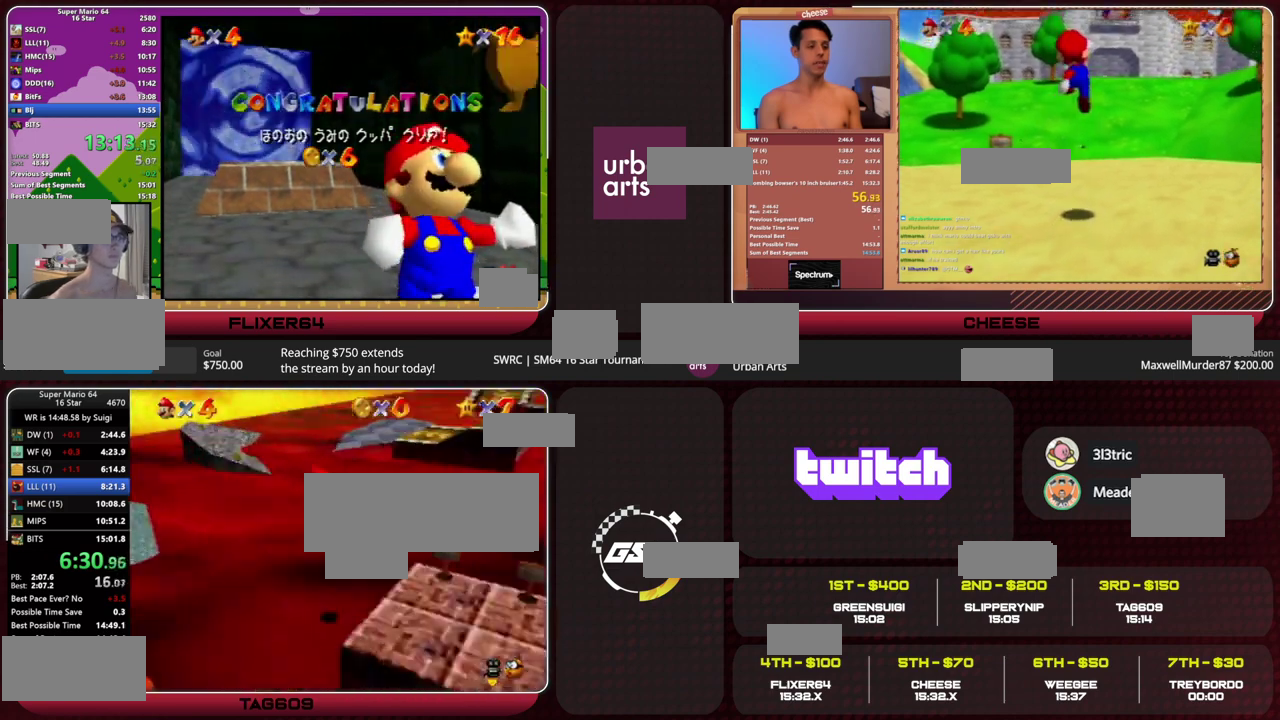
{"buttons": [], "left_stick": "left", "events": [[33, "left_stick", "left"]]}
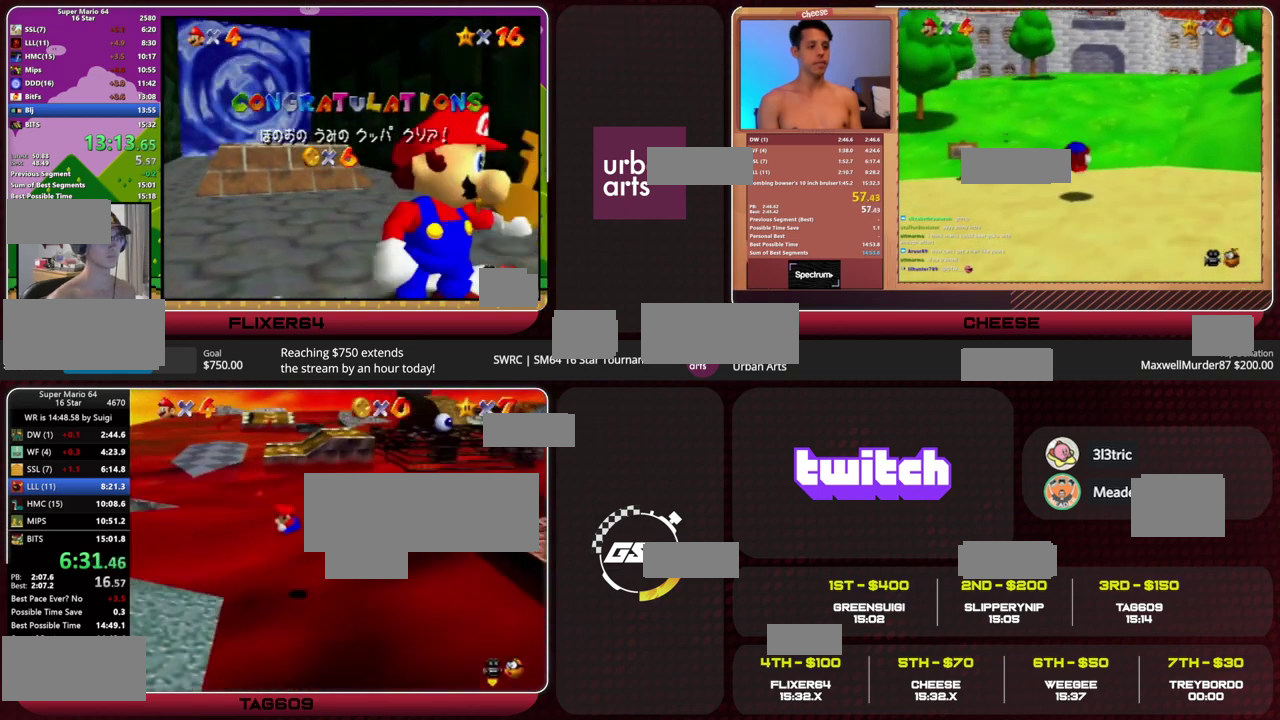
{"buttons": [], "left_stick": "up", "events": [[300, "left_stick", "up-left"], [400, "left_stick", "up"]]}
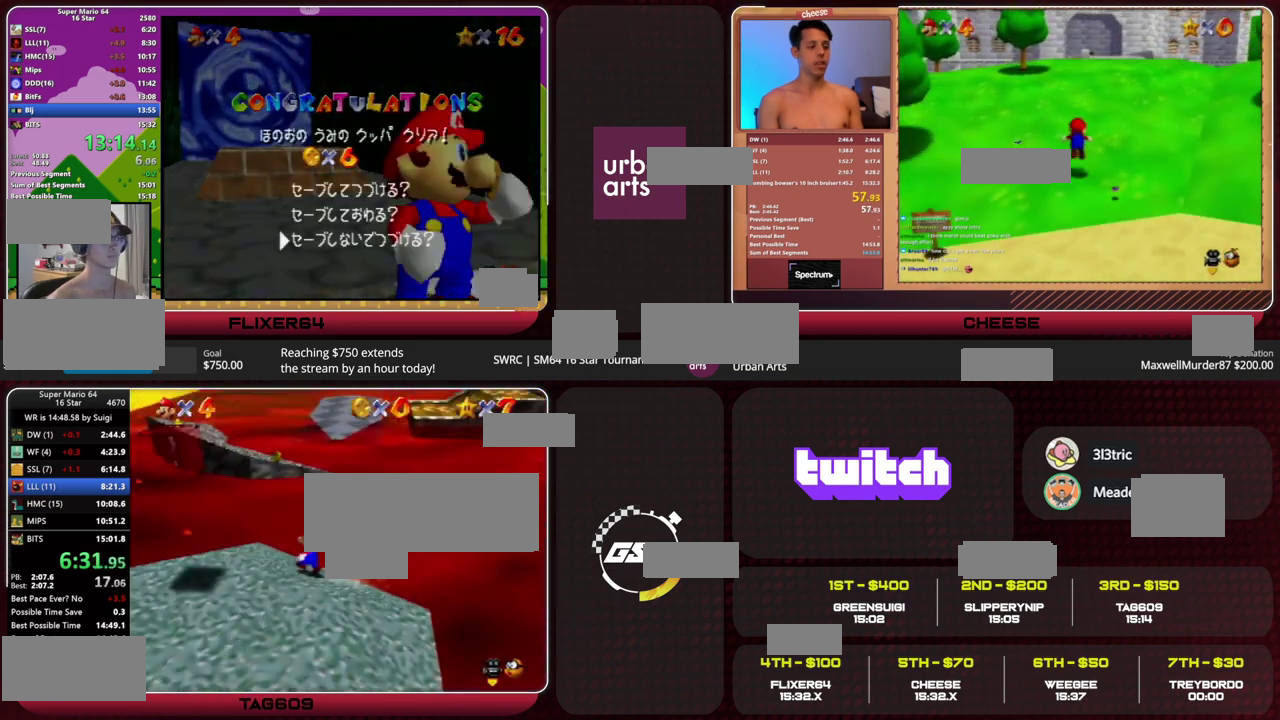
{"buttons": ["A"], "left_stick": "up", "events": [[100, "A", "down"]]}
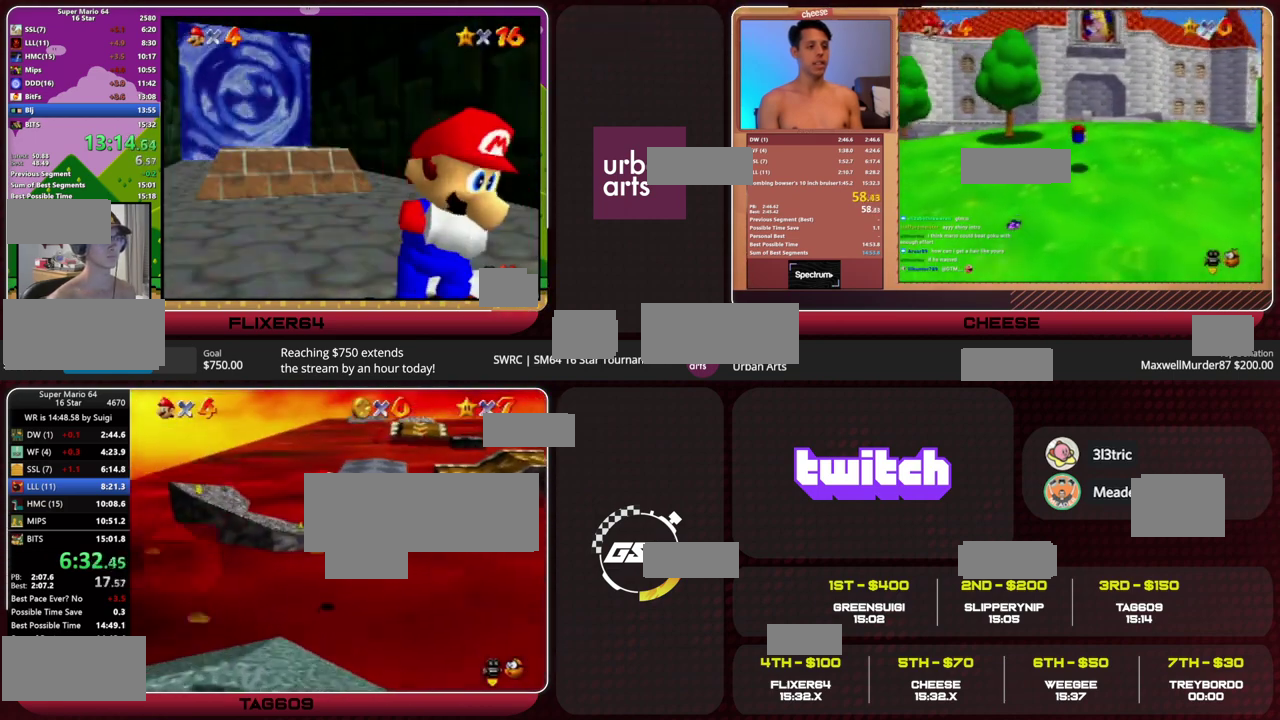
{"buttons": [], "left_stick": "up-left", "events": [[100, "A", "up"], [200, "C_LEFT", "down"], [267, "C_LEFT", "up"], [300, "left_stick", "up-left"]]}
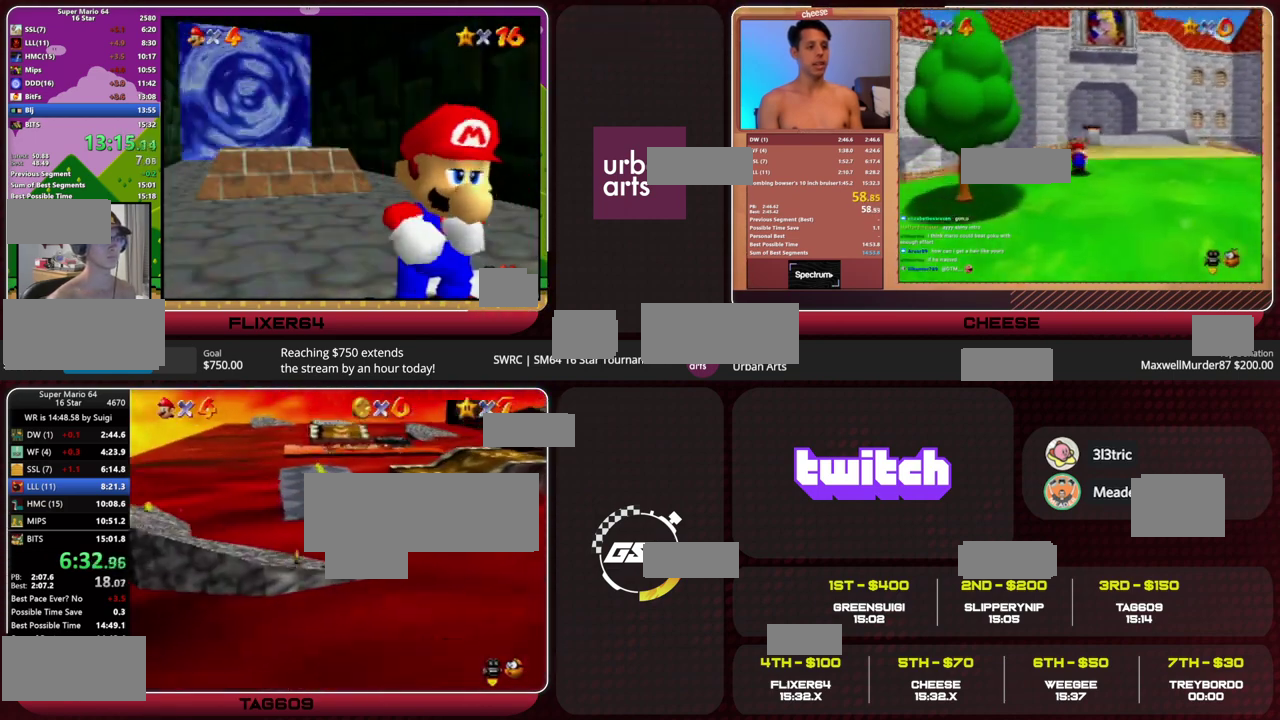
{"buttons": [], "left_stick": "up", "events": [[33, "B", "down"], [100, "B", "up"], [100, "left_stick", "up"]]}
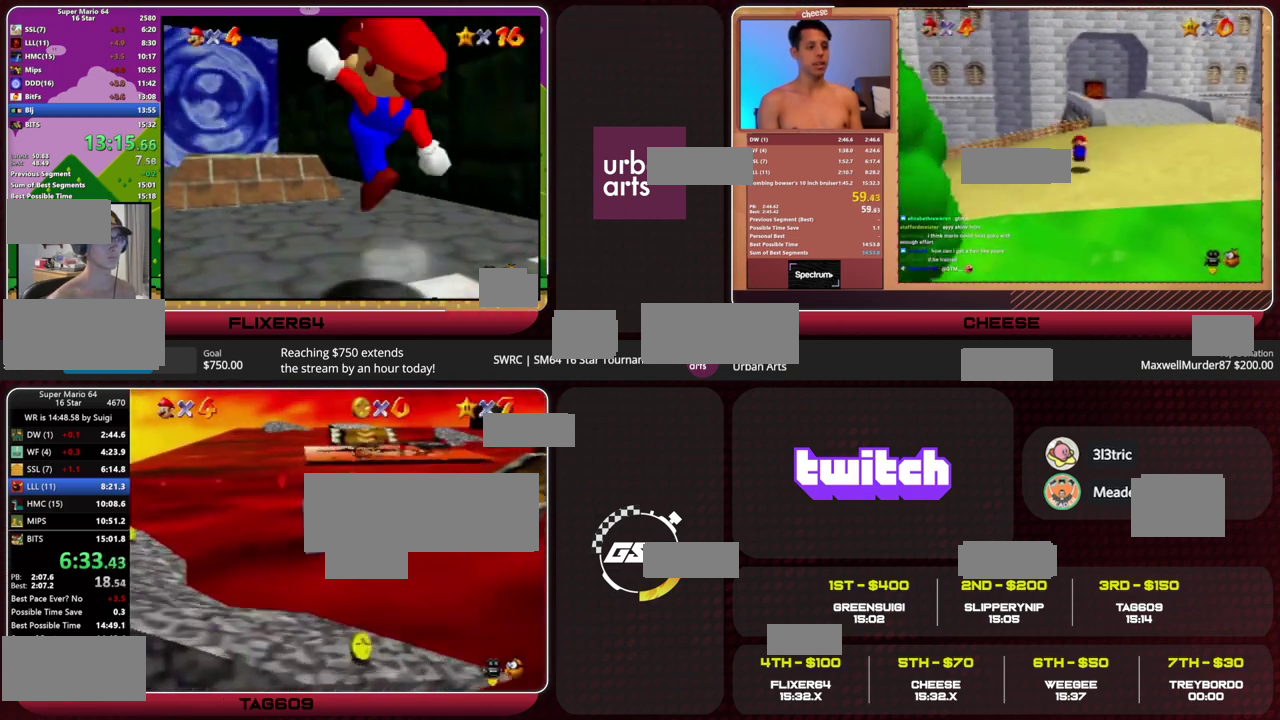
{"buttons": [], "left_stick": "up", "events": [[267, "A", "down"], [267, "B", "down"], [367, "A", "up"], [367, "B", "up"]]}
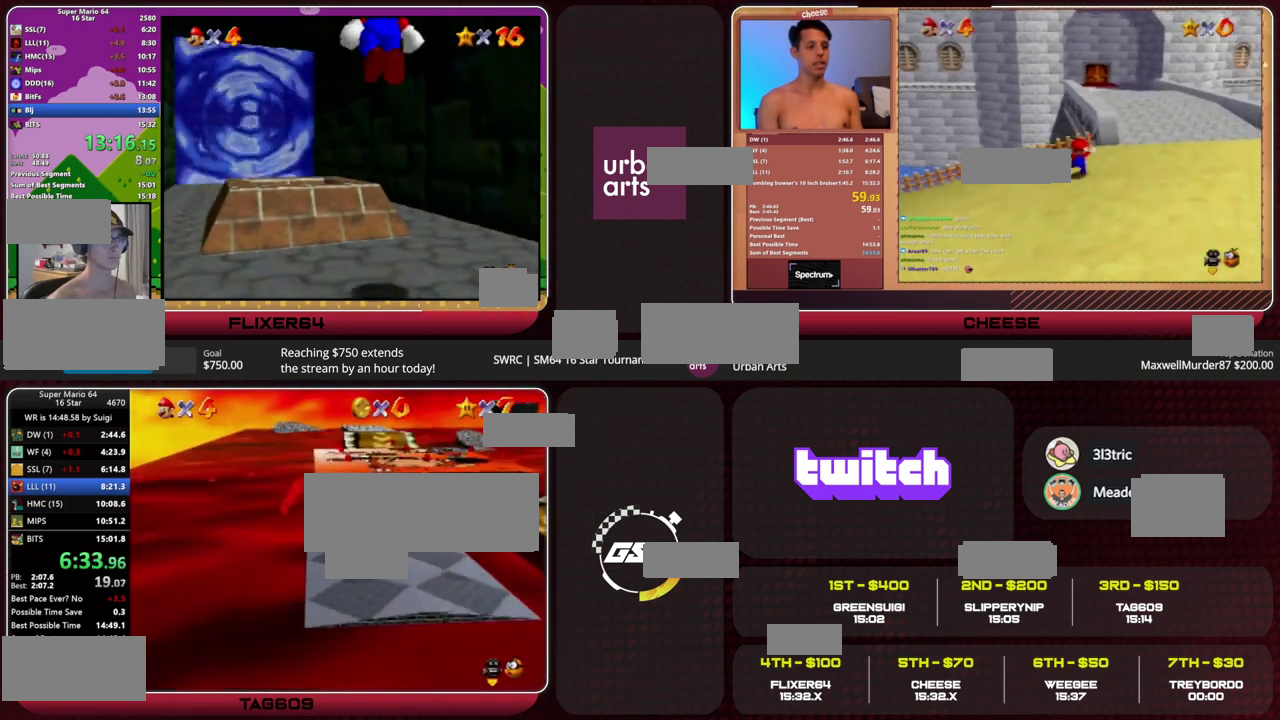
{"buttons": [], "left_stick": "up", "events": []}
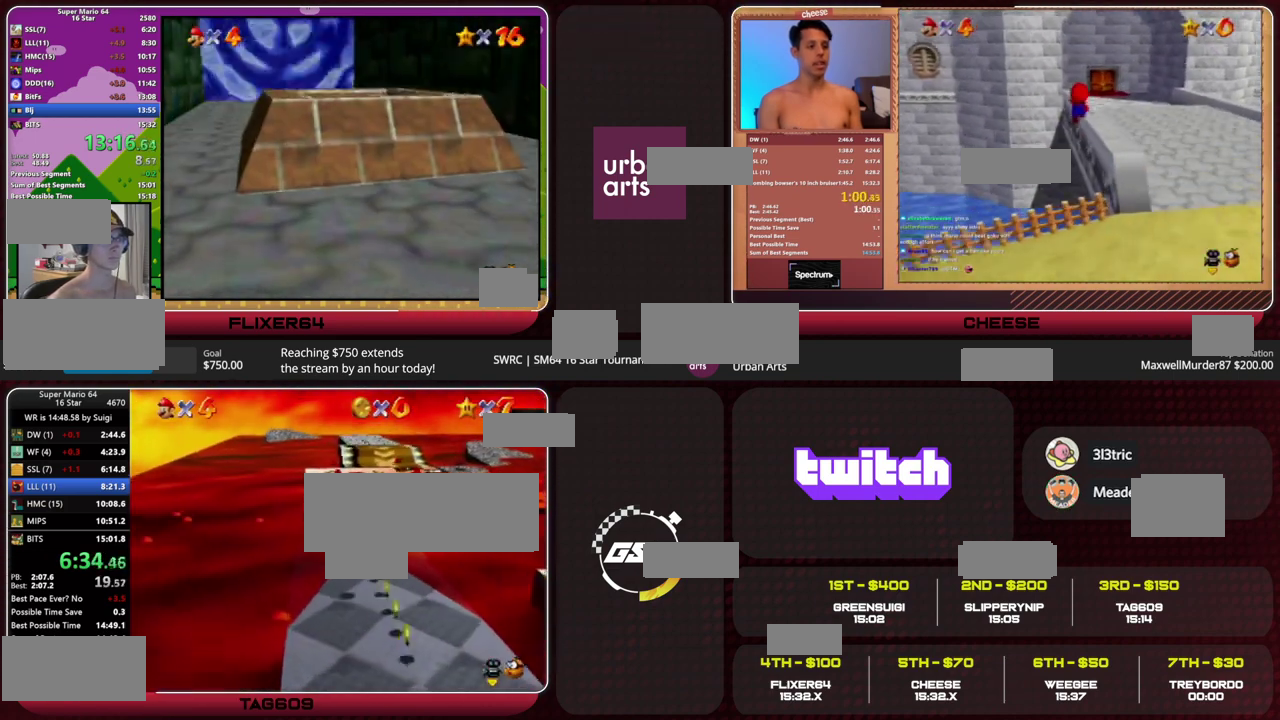
{"buttons": [], "left_stick": "up", "events": [[233, "B", "down"], [267, "A", "down"], [300, "B", "up"], [333, "A", "up"]]}
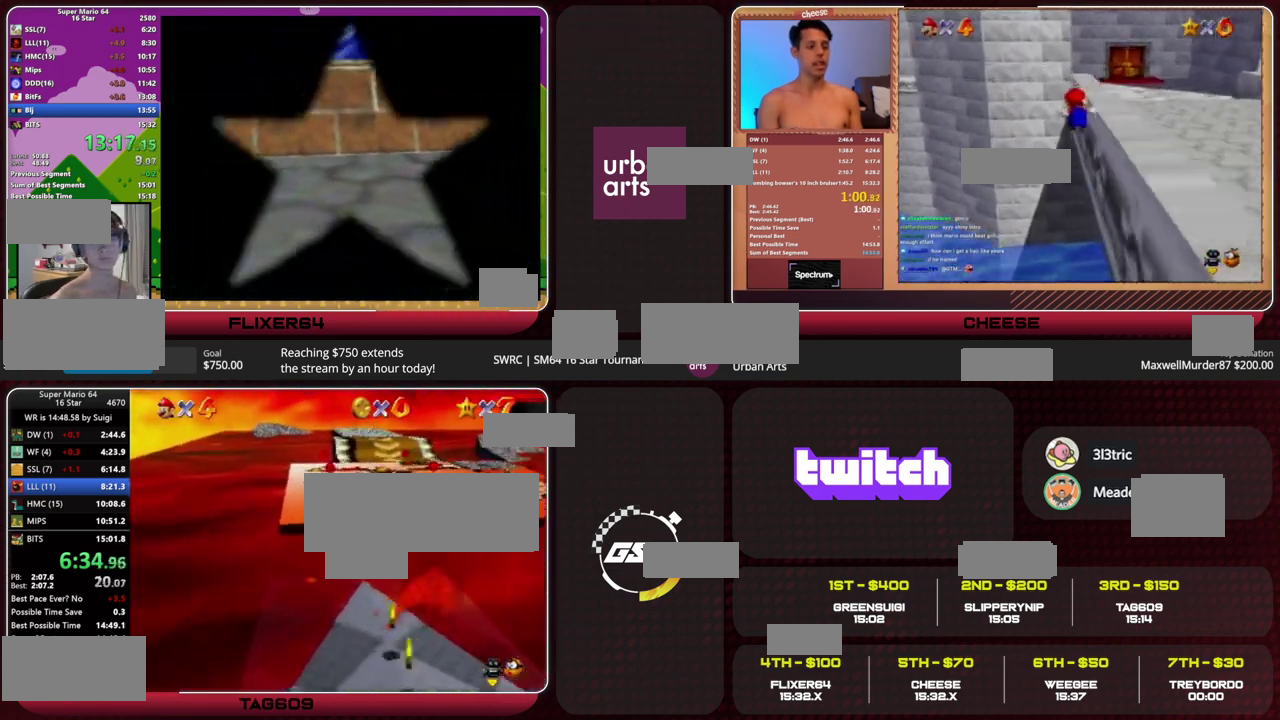
{"buttons": [], "left_stick": "up", "events": [[267, "B", "down"], [333, "B", "up"]]}
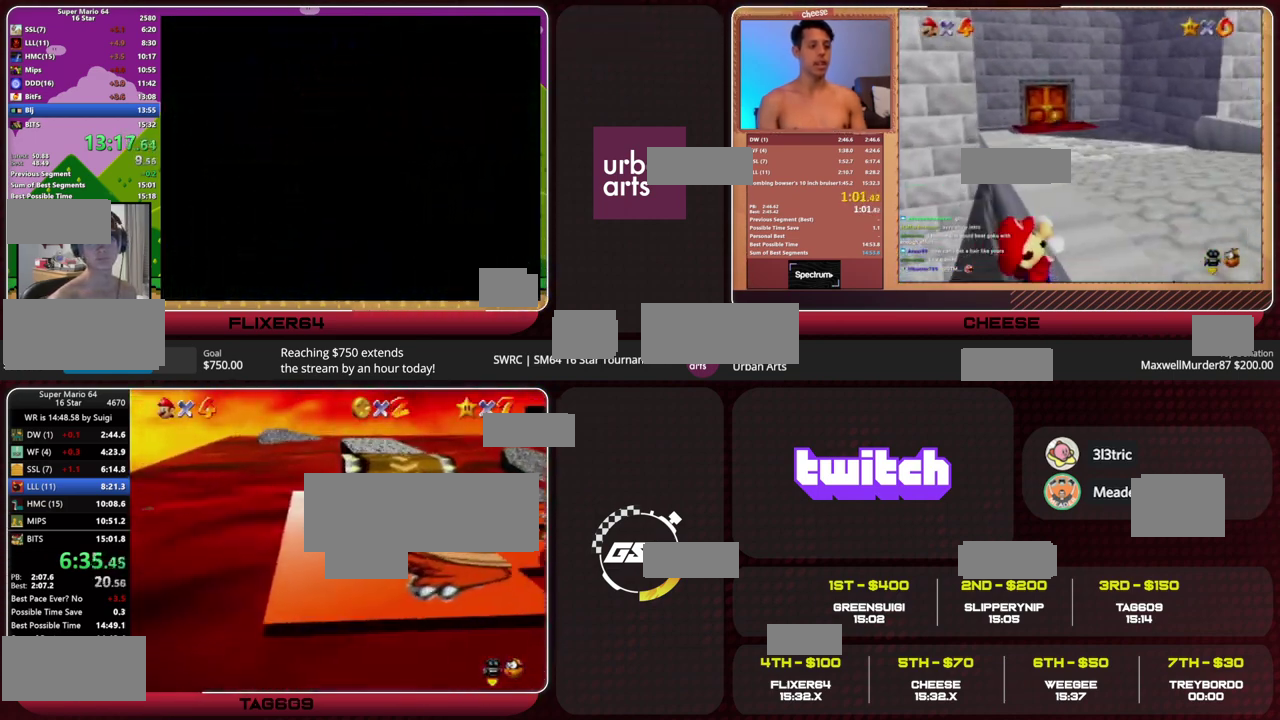
{"buttons": ["C_RIGHT"], "left_stick": "up", "events": [[133, "B", "down"], [167, "A", "down"], [200, "B", "up"], [233, "A", "up"], [467, "C_RIGHT", "down"]]}
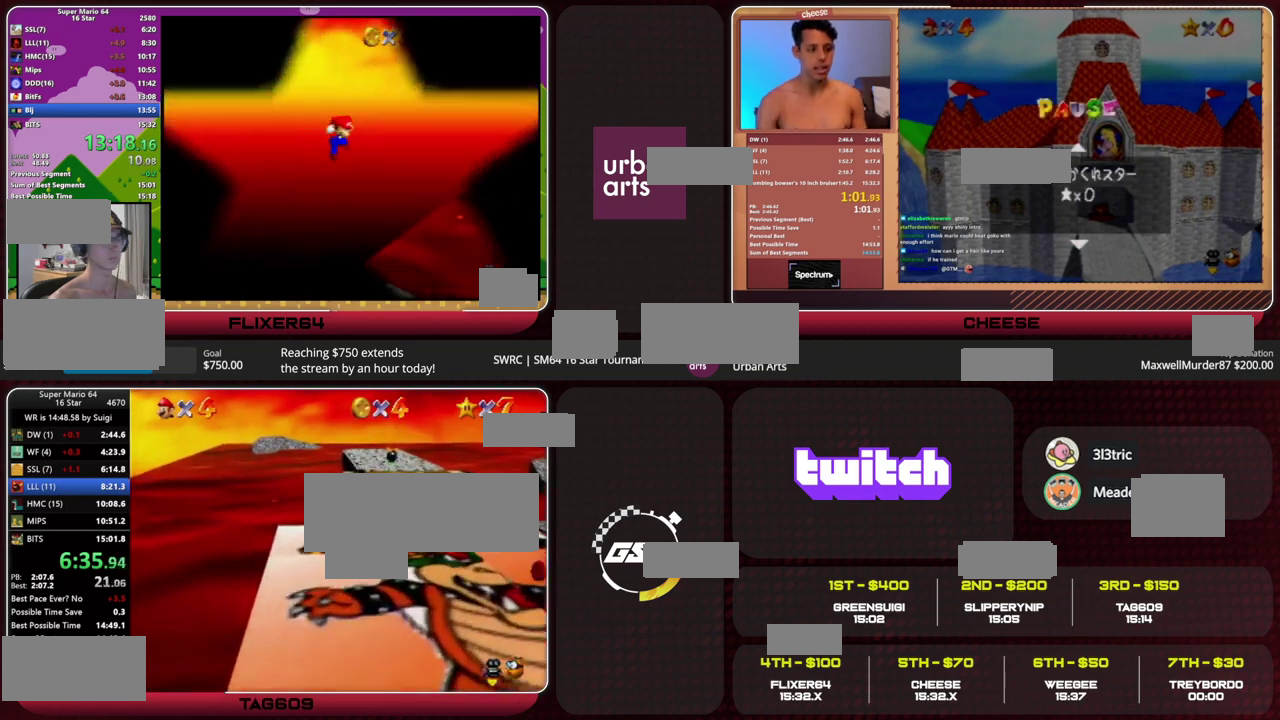
{"buttons": [], "left_stick": "right", "events": [[33, "C_RIGHT", "up"], [100, "left_stick", "up-right"], [233, "left_stick", "right"]]}
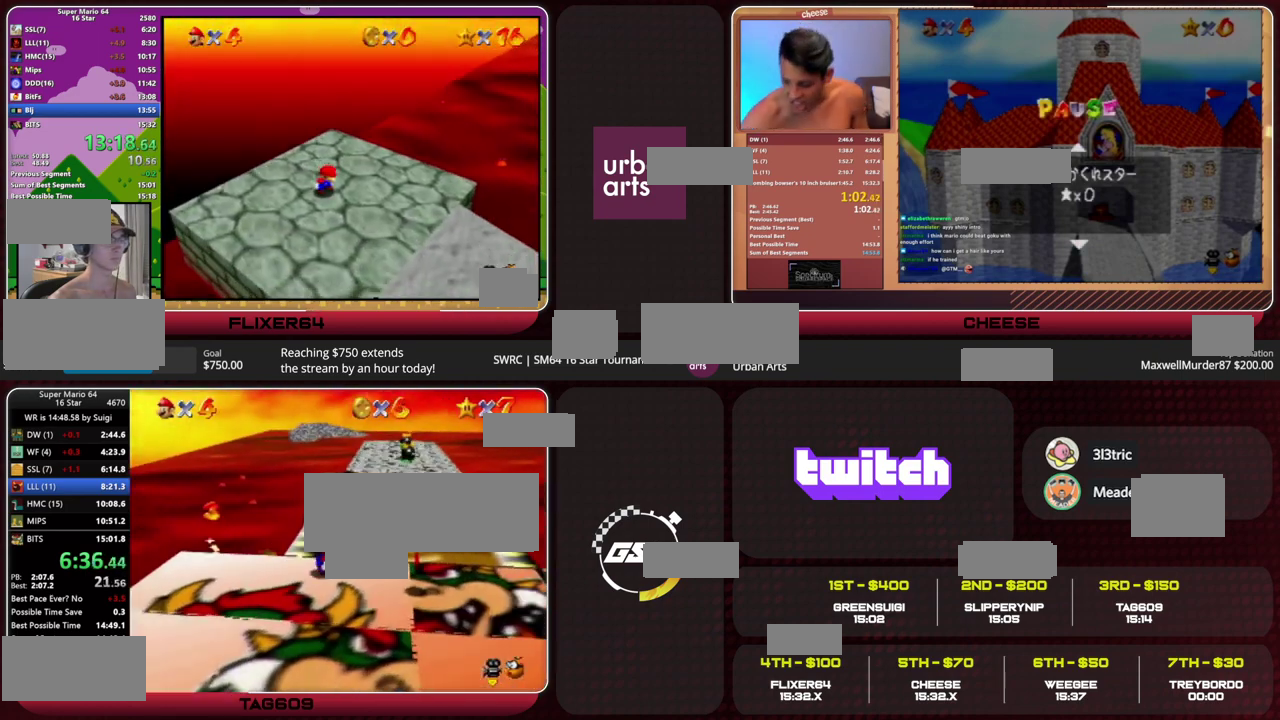
{"buttons": [], "left_stick": "down", "events": [[33, "left_stick", "down-right"], [167, "left_stick", "down"], [367, "B", "down"], [433, "B", "up"]]}
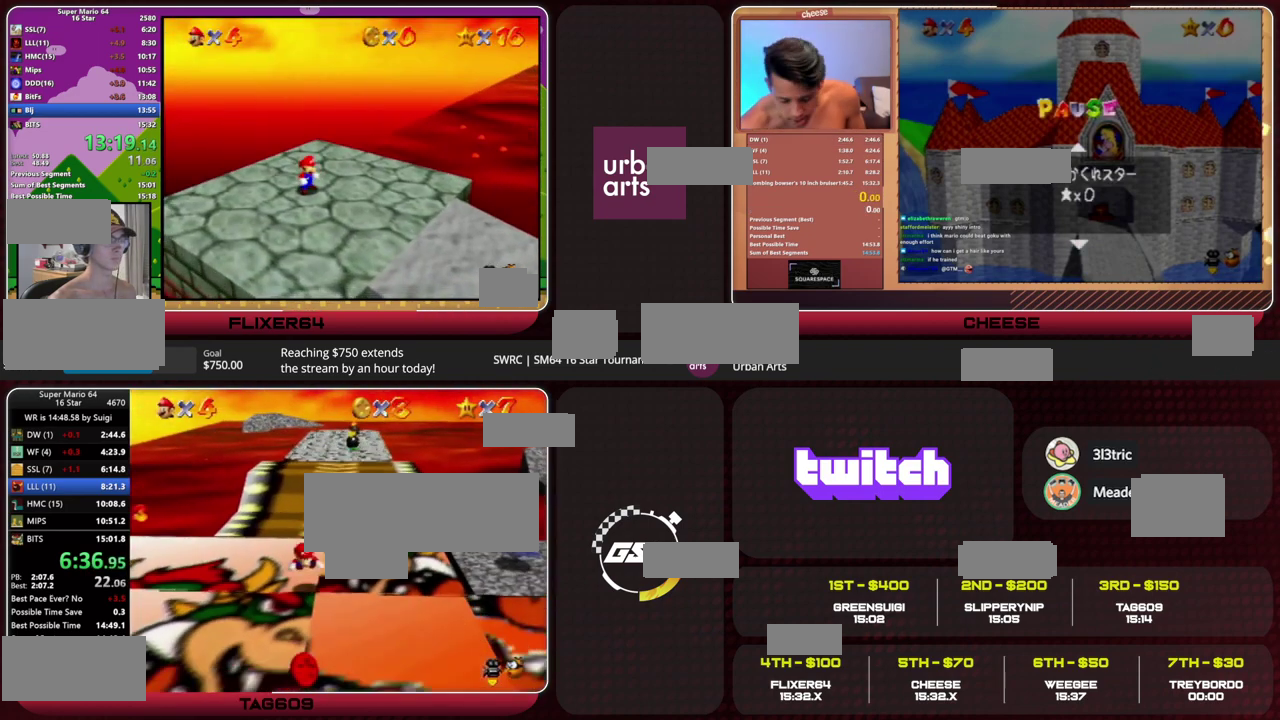
{"buttons": [], "left_stick": "down-left", "events": [[200, "B", "down"], [233, "A", "down"], [267, "B", "up"], [300, "A", "up"], [300, "left_stick", "down-left"]]}
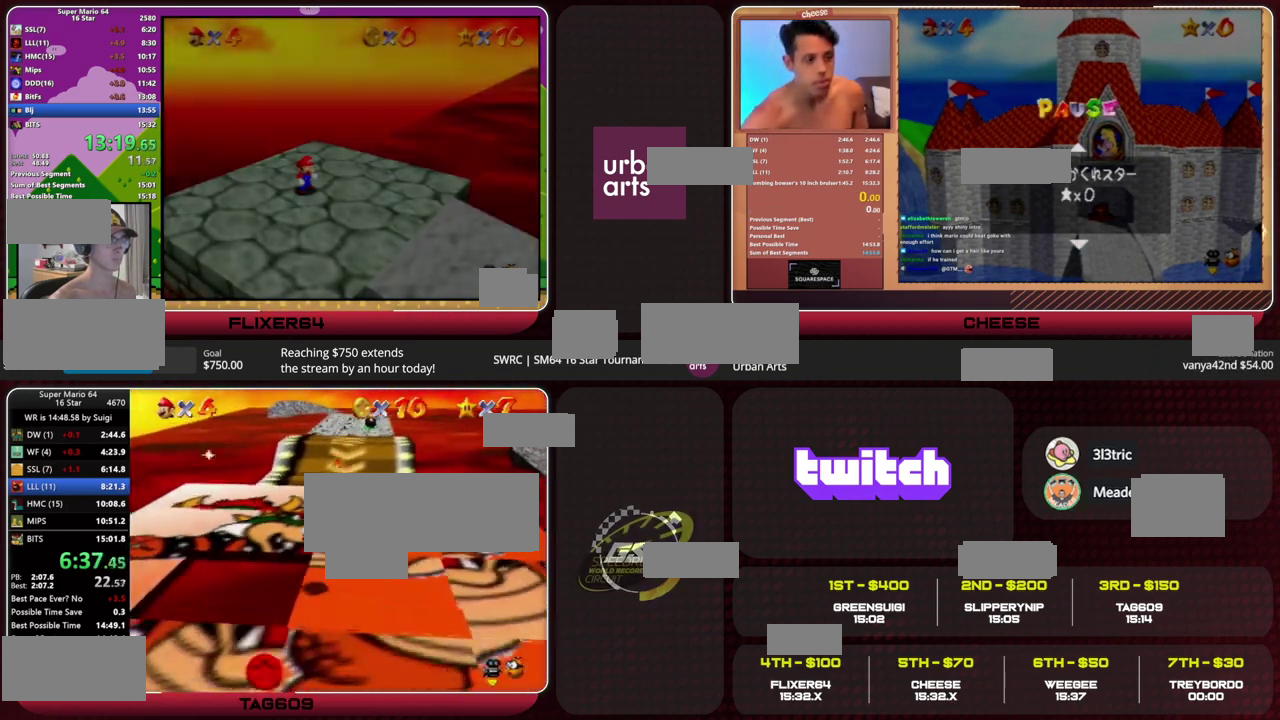
{"buttons": [], "left_stick": "right", "events": [[133, "left_stick", "down"], [233, "left_stick", "down-right"], [333, "left_stick", "right"]]}
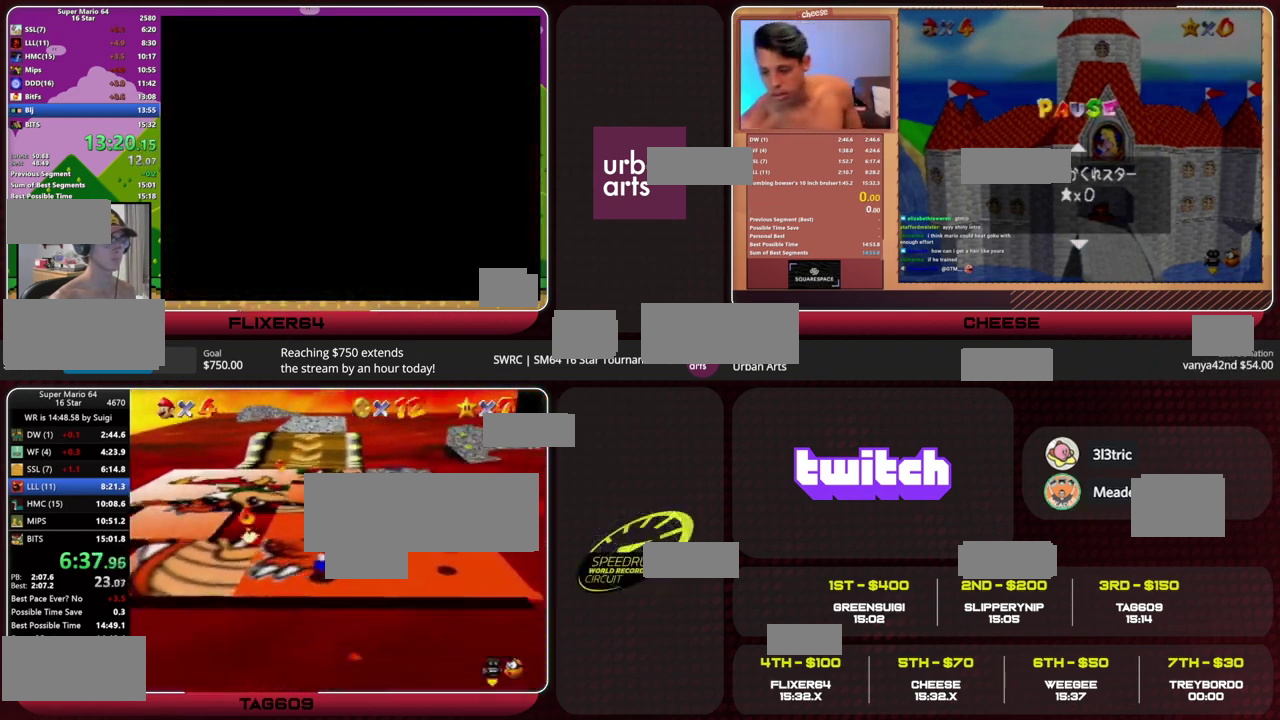
{"buttons": [], "left_stick": "up", "events": [[200, "left_stick", "up-right"], [333, "left_stick", "up"]]}
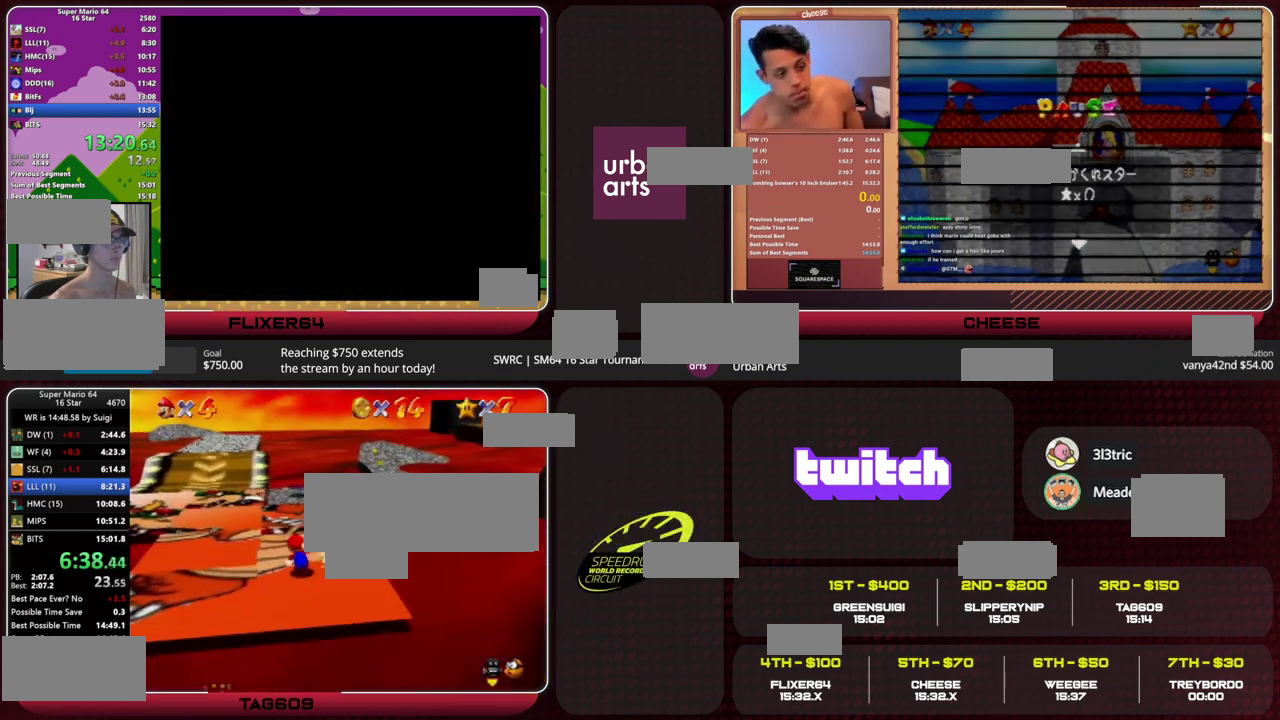
{"buttons": [], "left_stick": "up", "events": [[67, "B", "down"], [133, "B", "up"], [400, "A", "down"], [400, "B", "down"], [467, "B", "up"], [500, "A", "up"]]}
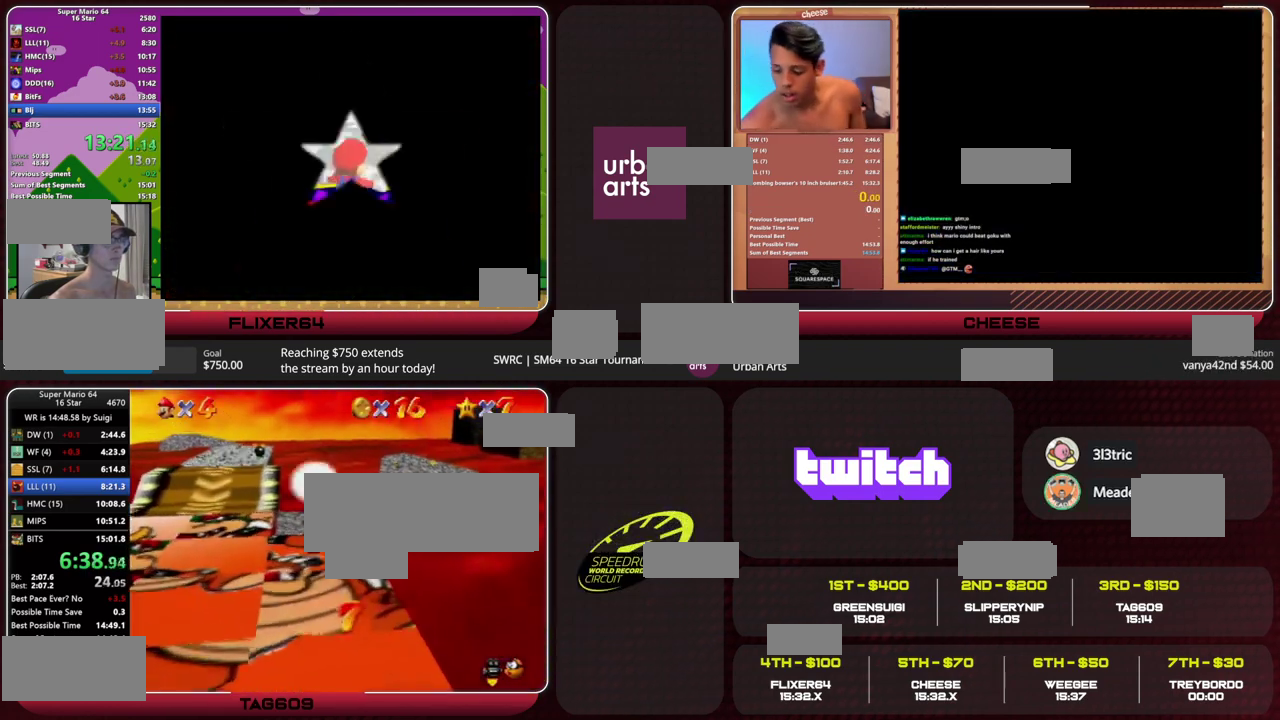
{"buttons": [], "left_stick": "up", "events": []}
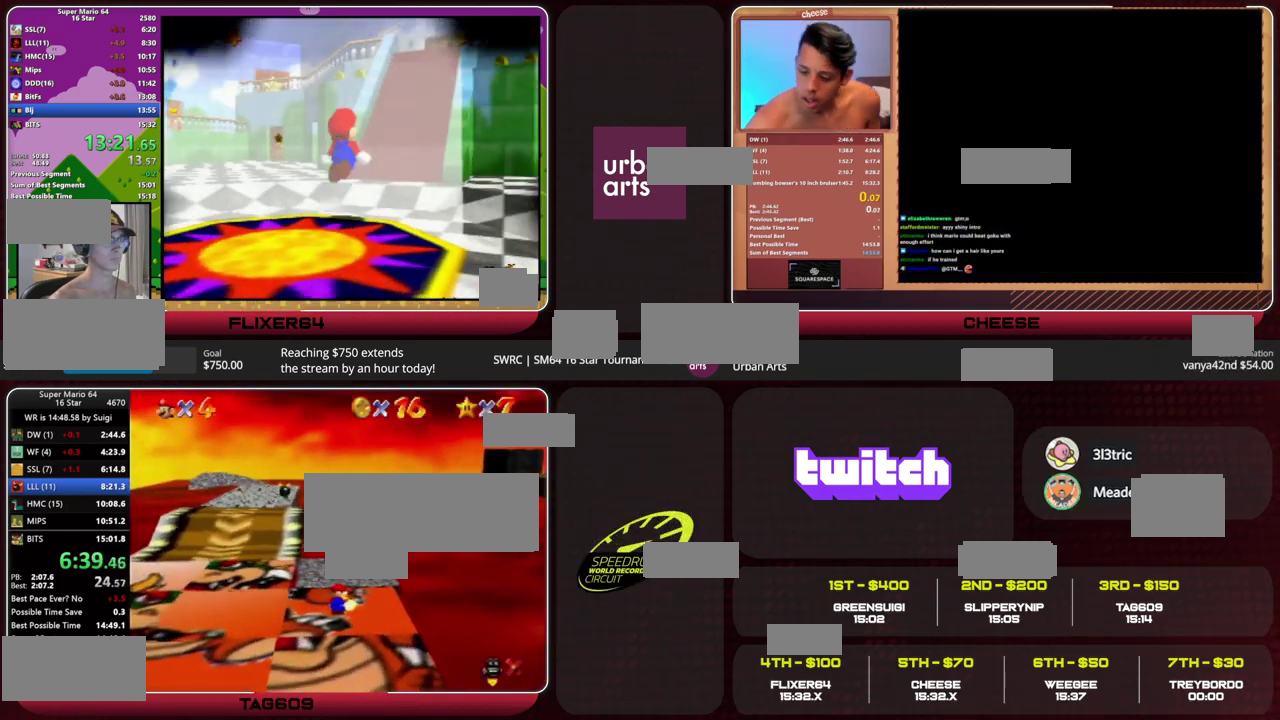
{"buttons": [], "left_stick": "up", "events": []}
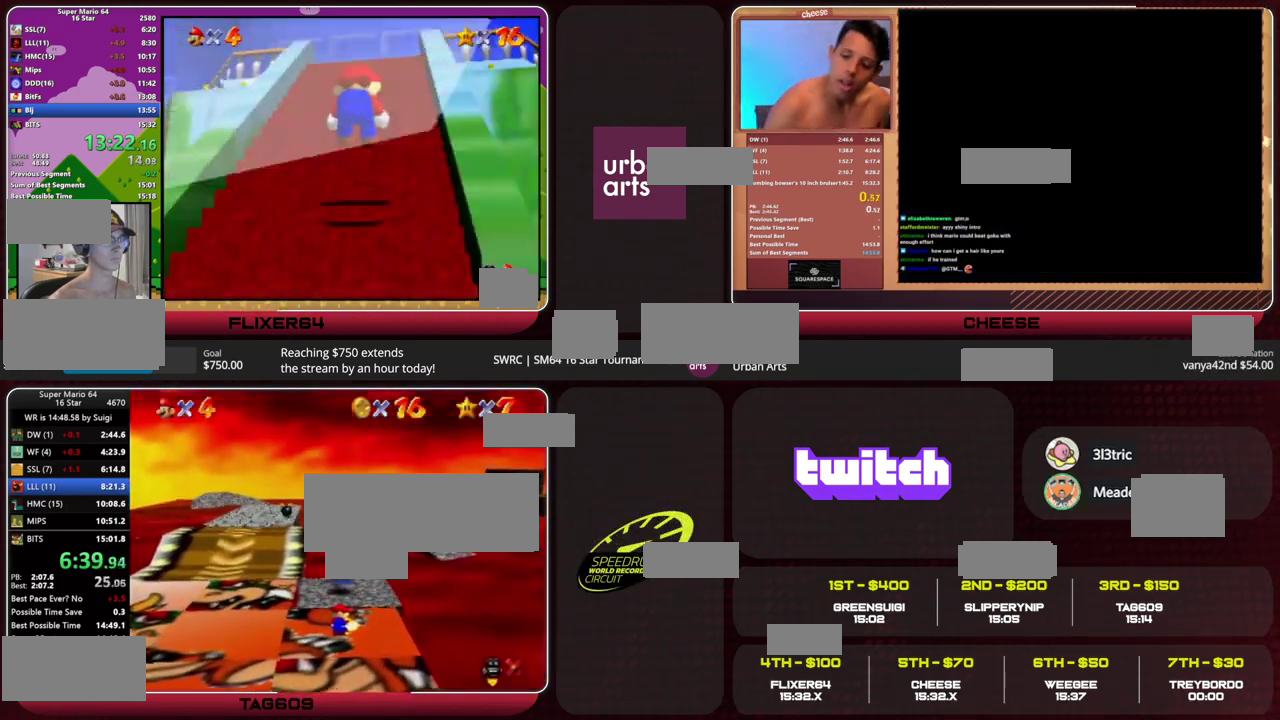
{"buttons": ["C_RIGHT"], "left_stick": "up", "events": [[200, "C_RIGHT", "down"], [267, "C_RIGHT", "up"], [433, "C_RIGHT", "down"]]}